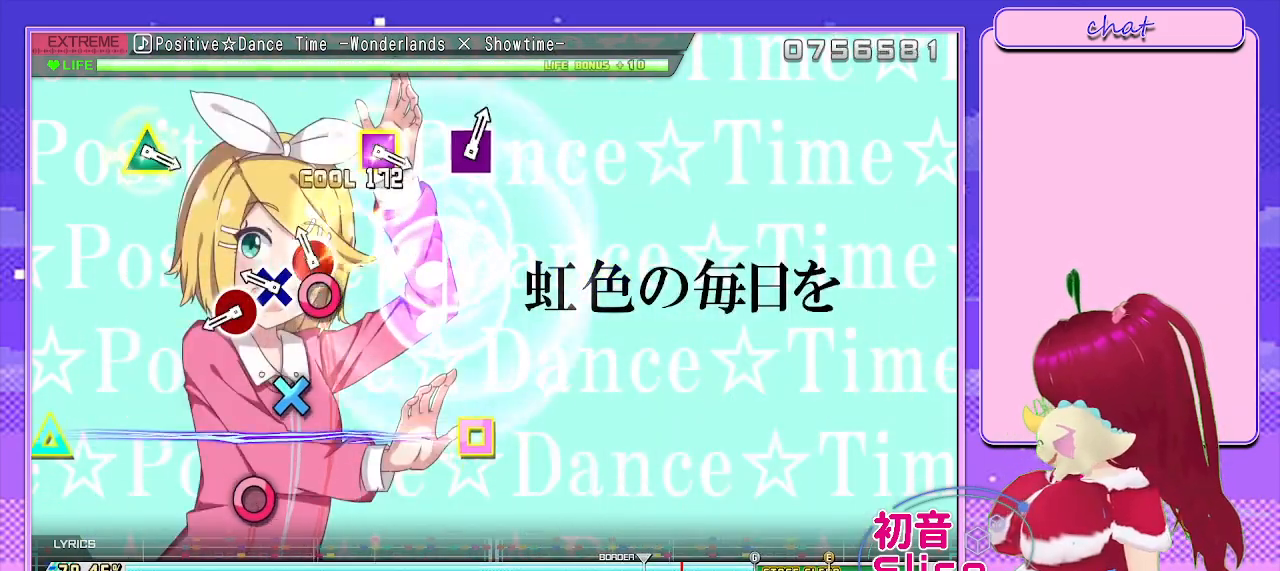
Gameplay with a controller (PlayStation layout); each line is a JSON object with the inputs held at the frame after it. "events" lists button and stick changes between this image and that frame as [ms after this image, input, new state], when the widget could be followed in between.
{"buttons": [], "left_stick": "center", "right_stick": "center", "events": [[67, "DPAD_RIGHT", "down"], [100, "CROSS", "up"], [200, "CROSS", "down"], [200, "DPAD_RIGHT", "up"], [350, "DPAD_RIGHT", "down"], [383, "CROSS", "up"], [467, "DPAD_RIGHT", "up"]]}
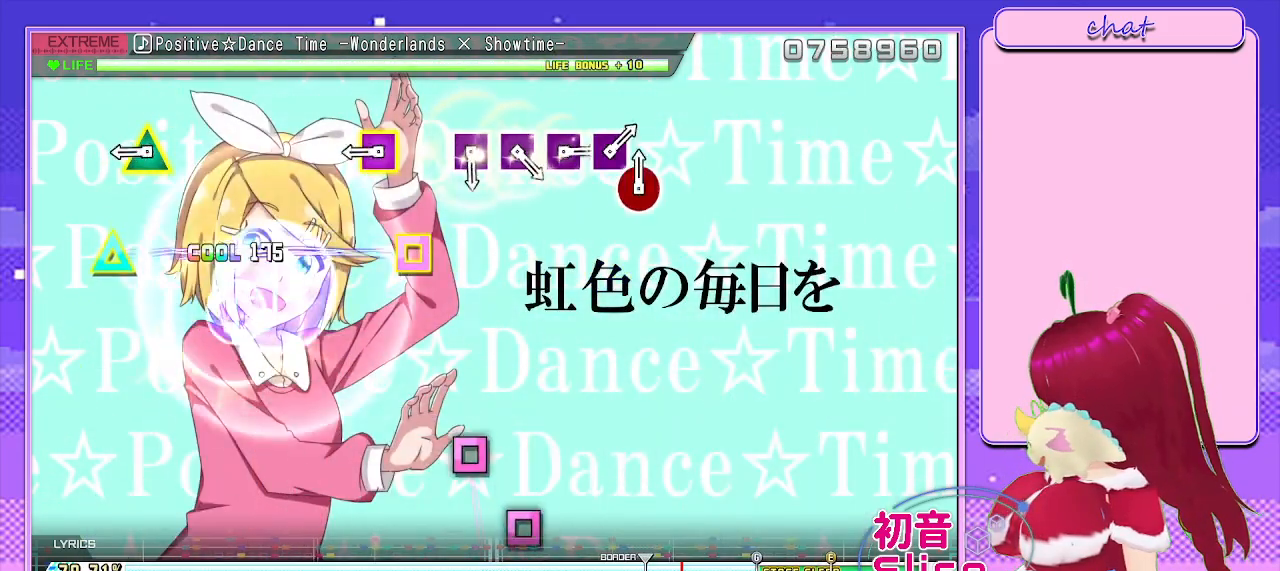
{"buttons": [], "left_stick": "center", "right_stick": "center", "events": [[283, "SQUARE", "down"], [283, "TRIANGLE", "down"], [450, "SQUARE", "up"], [450, "TRIANGLE", "up"]]}
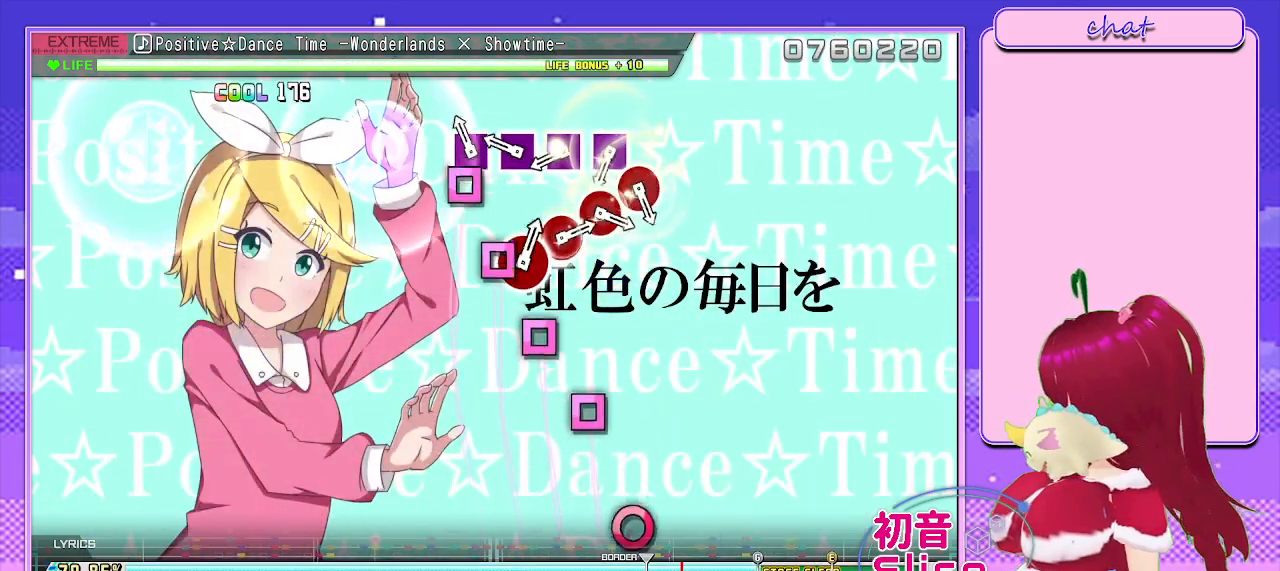
{"buttons": ["SQUARE", "DPAD_LEFT"], "left_stick": "center", "right_stick": "center", "events": [[50, "SQUARE", "down"], [200, "DPAD_LEFT", "down"], [233, "SQUARE", "up"], [317, "DPAD_LEFT", "up"], [350, "SQUARE", "down"], [483, "DPAD_LEFT", "down"]]}
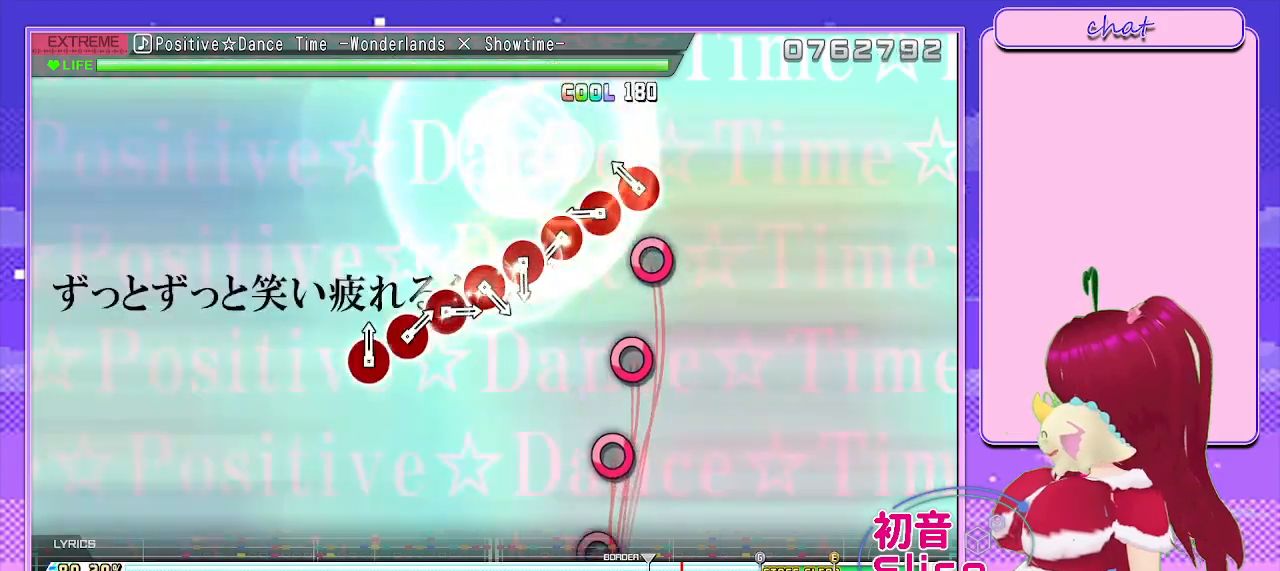
{"buttons": ["CIRCLE"], "left_stick": "center", "right_stick": "center", "events": [[50, "SQUARE", "up"], [117, "DPAD_LEFT", "up"], [150, "CIRCLE", "down"], [300, "DPAD_RIGHT", "down"], [317, "CIRCLE", "up"], [417, "DPAD_RIGHT", "up"], [433, "CIRCLE", "down"]]}
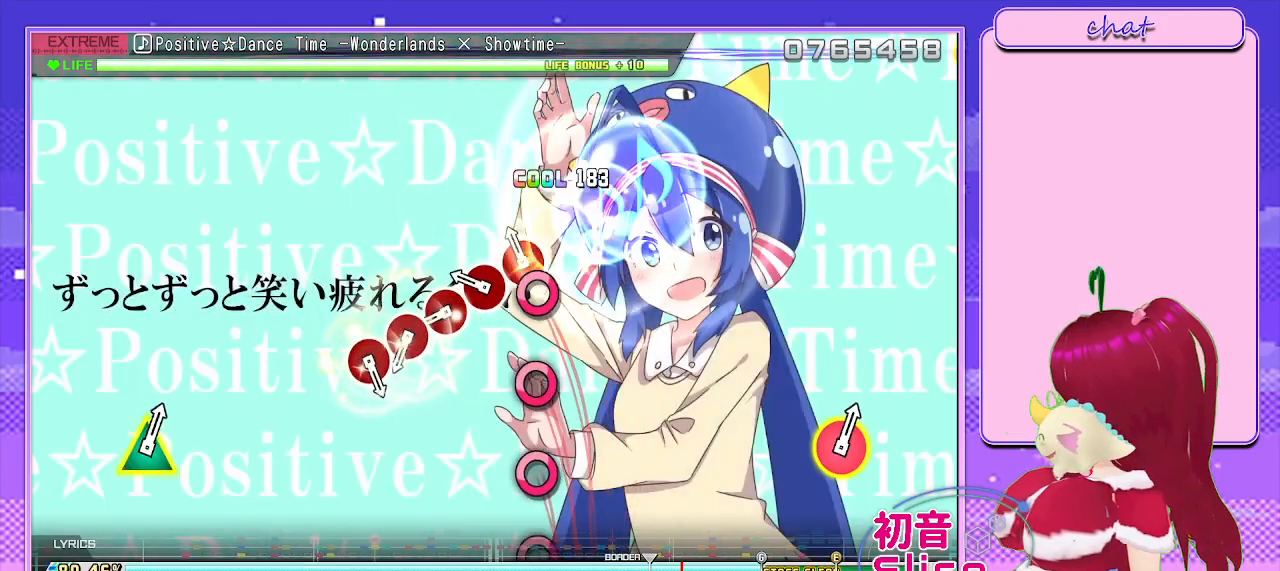
{"buttons": ["CIRCLE"], "left_stick": "center", "right_stick": "center", "events": [[50, "DPAD_RIGHT", "down"], [100, "CIRCLE", "up"], [183, "CIRCLE", "down"], [217, "DPAD_RIGHT", "up"], [333, "DPAD_RIGHT", "down"], [400, "CIRCLE", "up"], [483, "CIRCLE", "down"], [483, "DPAD_RIGHT", "up"]]}
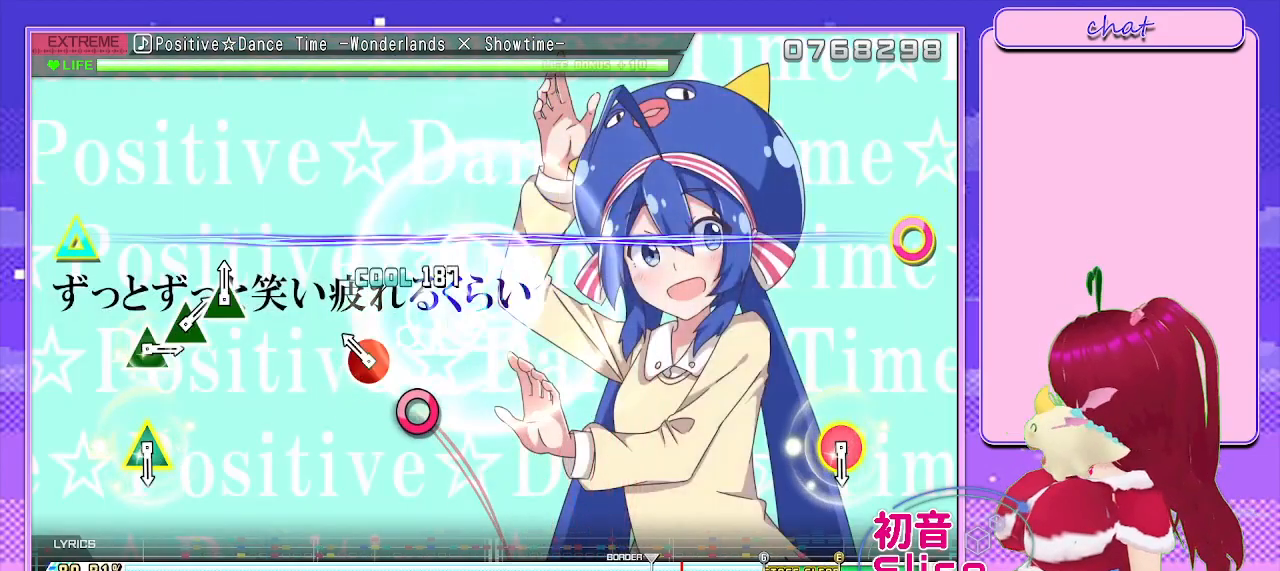
{"buttons": [], "left_stick": "center", "right_stick": "center", "events": [[133, "DPAD_RIGHT", "down"], [217, "CIRCLE", "up"], [267, "DPAD_RIGHT", "up"]]}
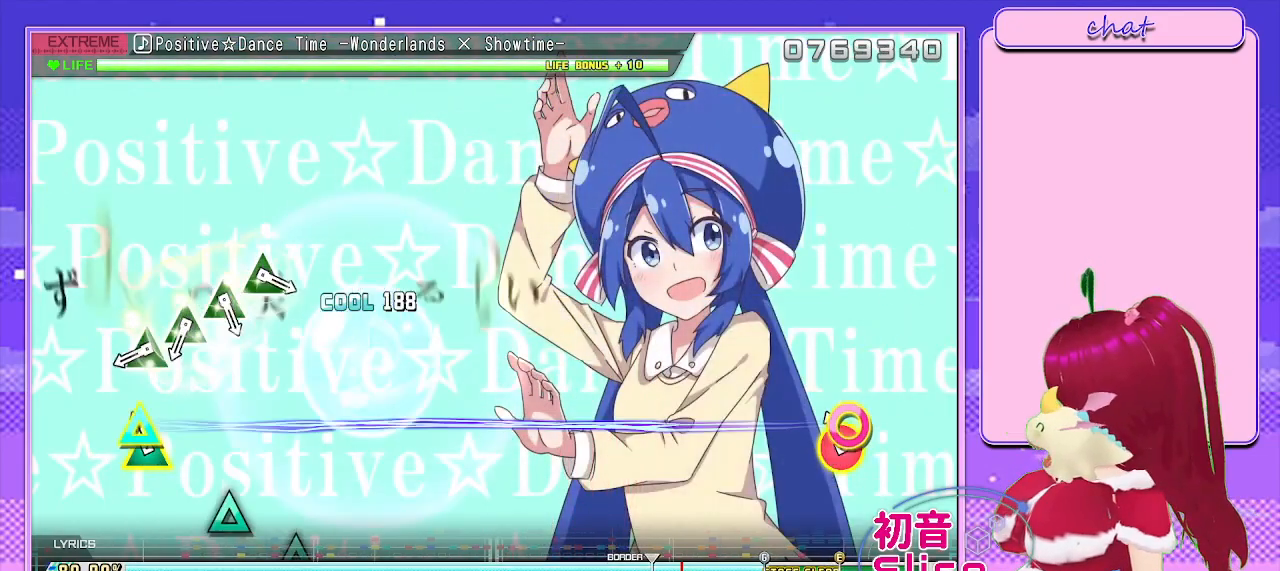
{"buttons": ["TRIANGLE"], "left_stick": "center", "right_stick": "center", "events": [[67, "CIRCLE", "down"], [67, "TRIANGLE", "down"], [217, "CIRCLE", "up"], [217, "TRIANGLE", "up"], [350, "TRIANGLE", "down"]]}
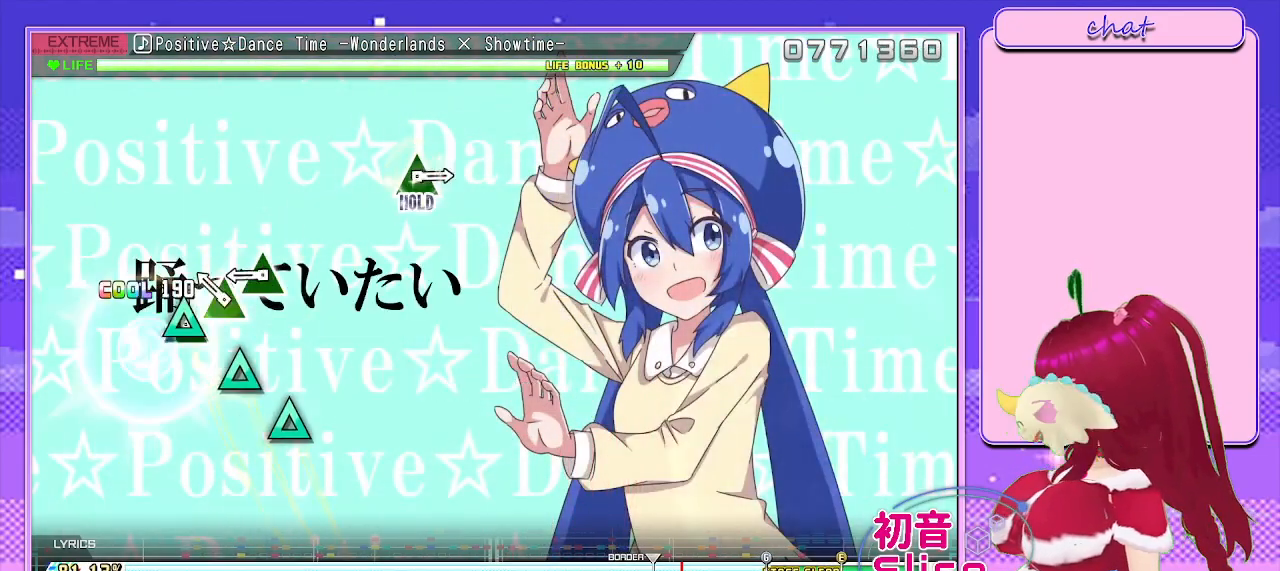
{"buttons": [], "left_stick": "center", "right_stick": "center", "events": [[17, "DPAD_UP", "down"], [17, "TRIANGLE", "up"], [133, "TRIANGLE", "down"], [150, "DPAD_UP", "up"], [283, "DPAD_UP", "down"], [317, "TRIANGLE", "up"], [467, "DPAD_UP", "up"]]}
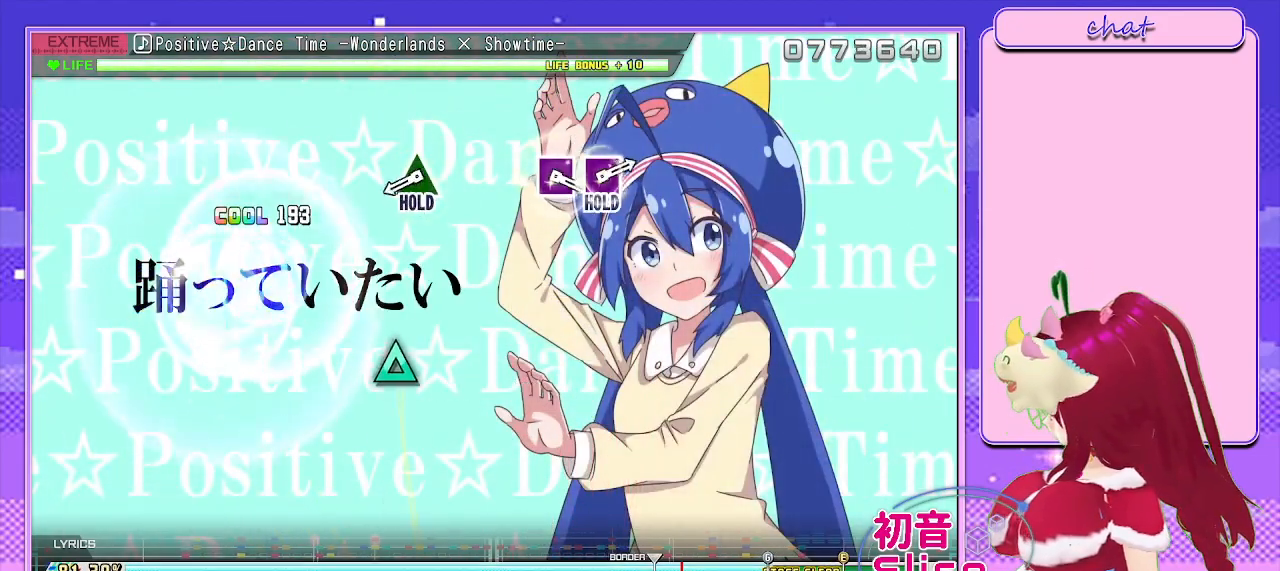
{"buttons": ["TRIANGLE", "L2"], "left_stick": "center", "right_stick": "center", "events": [[367, "TRIANGLE", "down"], [433, "L2", "down"]]}
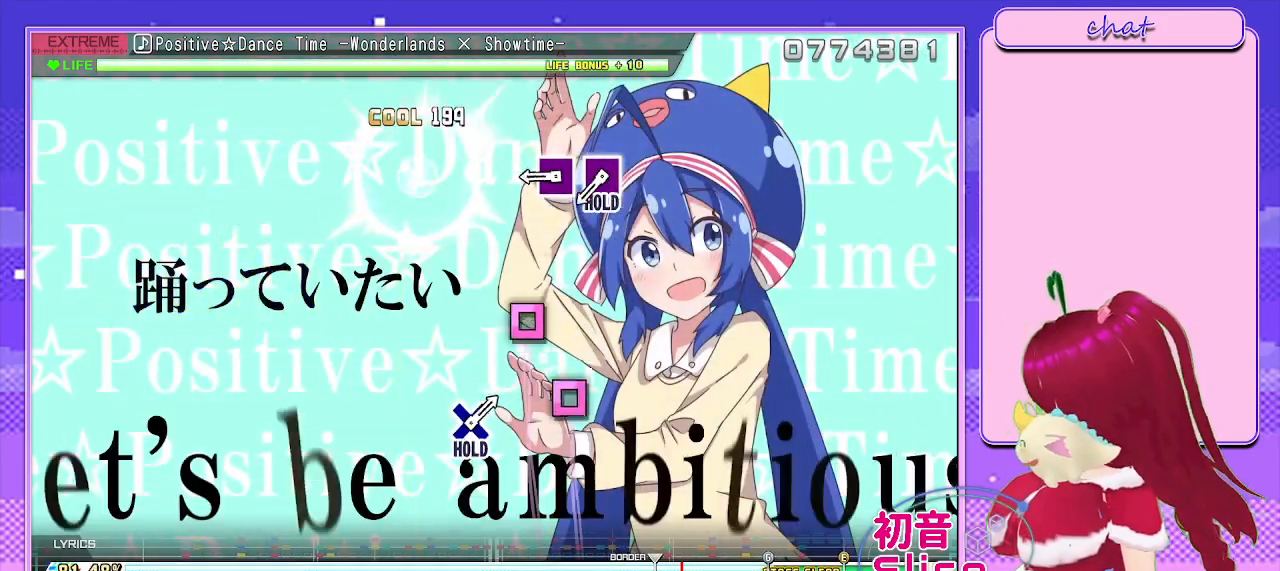
{"buttons": ["SQUARE", "L2", "DPAD_LEFT"], "left_stick": "center", "right_stick": "center", "events": [[50, "TRIANGLE", "up"], [300, "SQUARE", "down"], [433, "DPAD_LEFT", "down"]]}
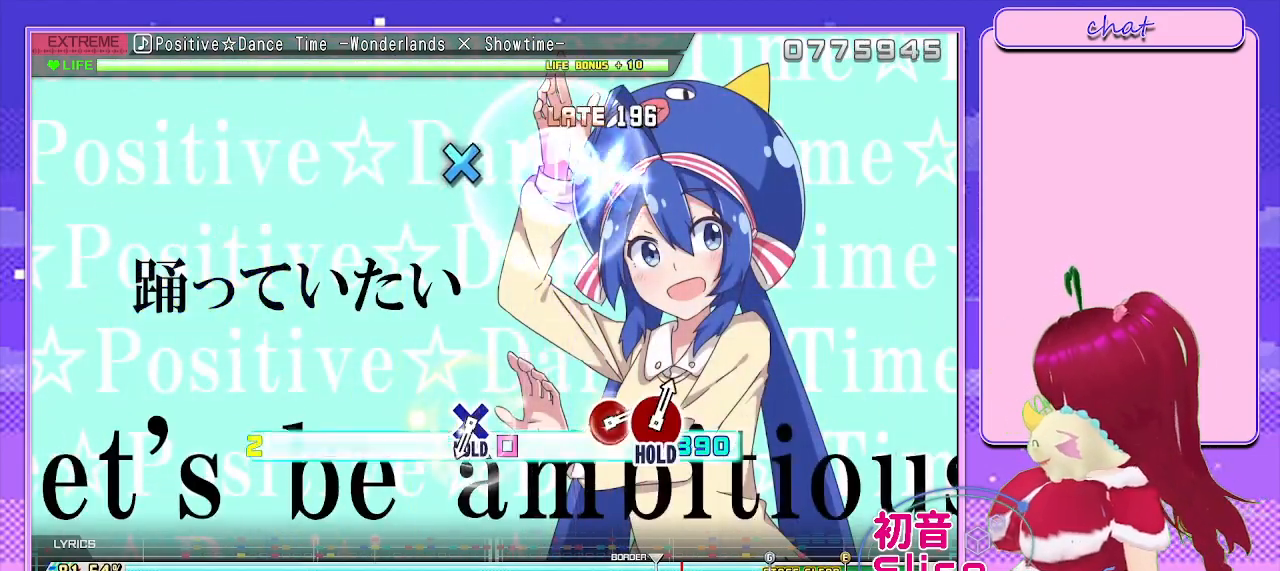
{"buttons": ["CROSS", "R2"], "left_stick": "center", "right_stick": "center", "events": [[67, "R2", "down"], [117, "DPAD_LEFT", "up"], [200, "L2", "up"], [200, "SQUARE", "up"], [483, "CROSS", "down"]]}
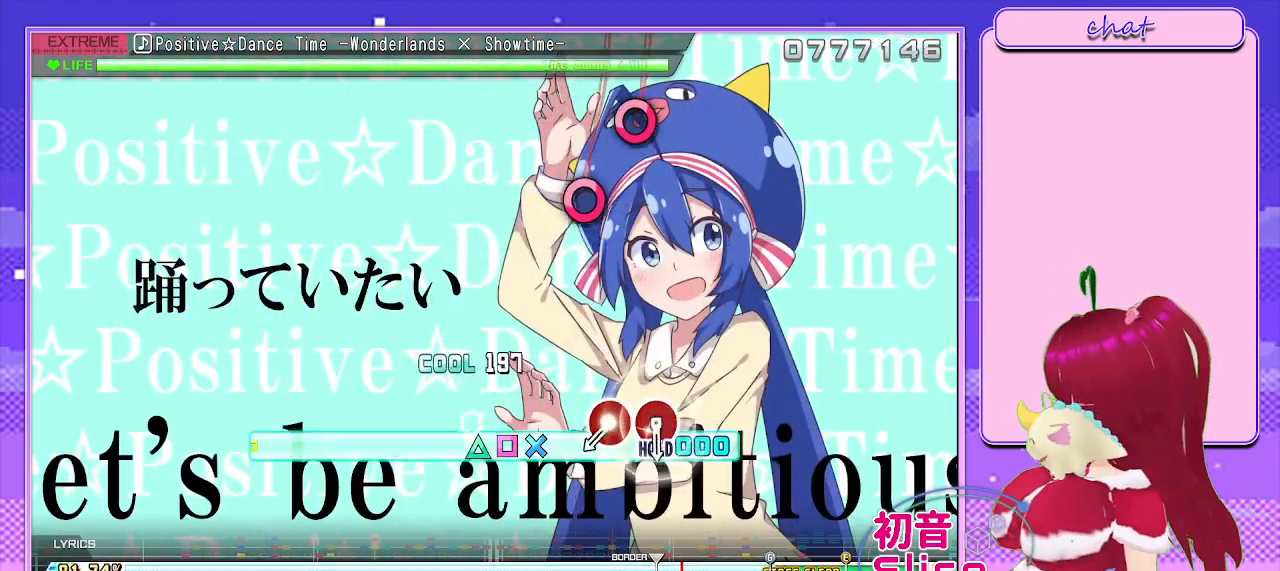
{"buttons": ["CIRCLE", "L2"], "left_stick": "center", "right_stick": "center", "events": [[83, "L2", "down"], [183, "CROSS", "up"], [183, "R2", "up"], [433, "CIRCLE", "down"]]}
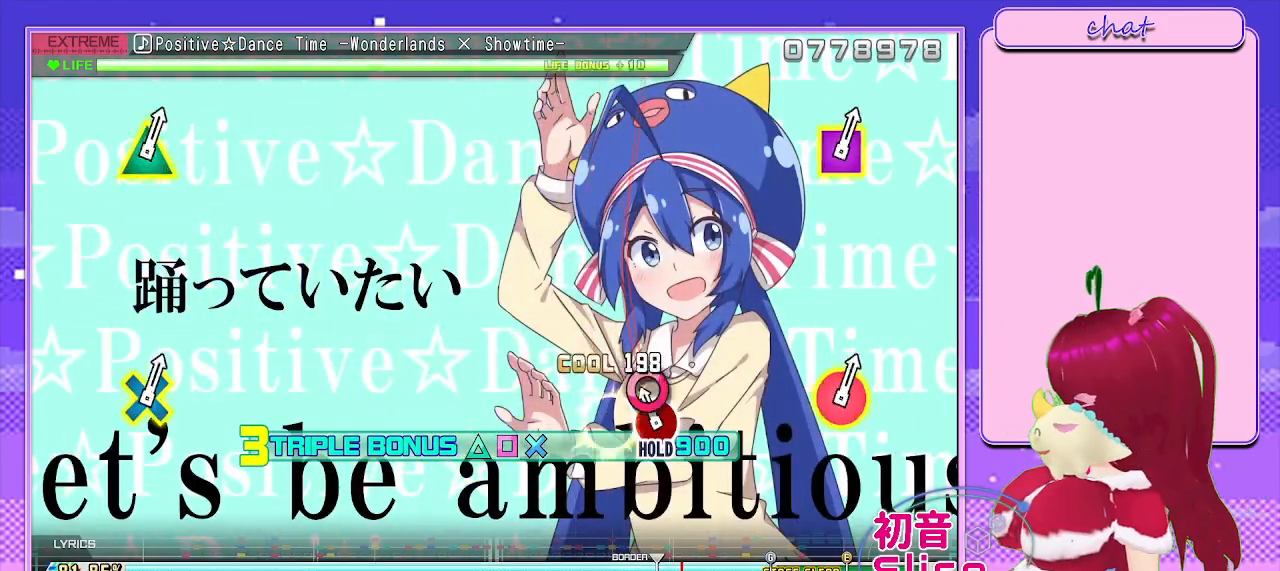
{"buttons": ["R2"], "left_stick": "center", "right_stick": "center", "events": [[50, "DPAD_RIGHT", "down"], [233, "R2", "down"], [300, "DPAD_RIGHT", "up"], [400, "CIRCLE", "up"], [400, "L2", "up"]]}
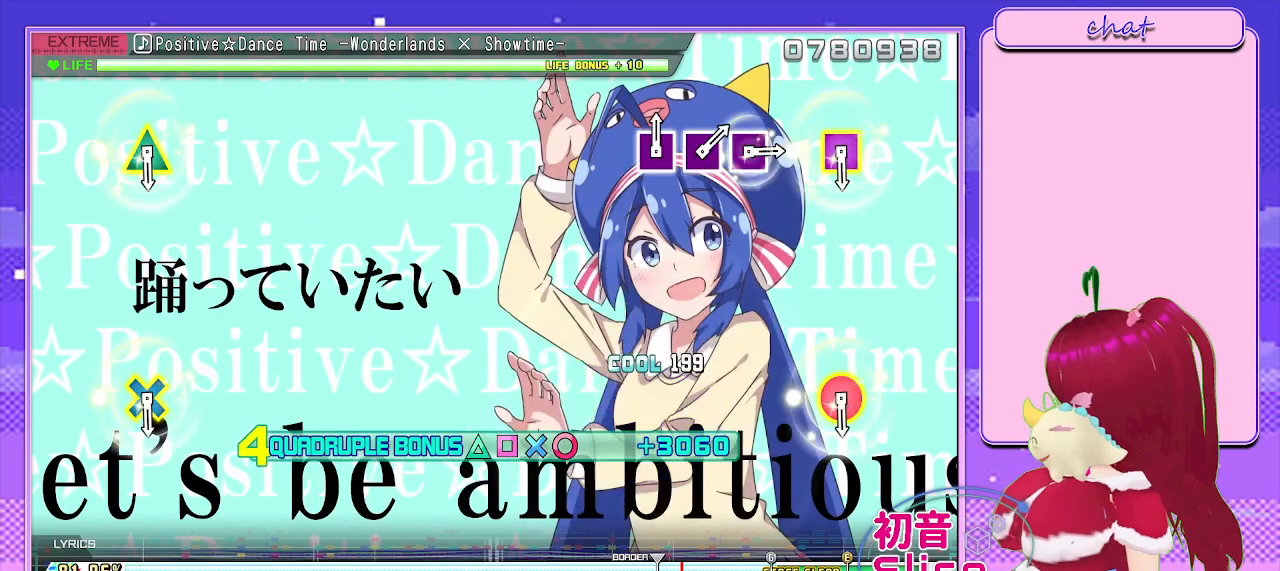
{"buttons": [], "left_stick": "center", "right_stick": "center", "events": [[367, "R2", "up"]]}
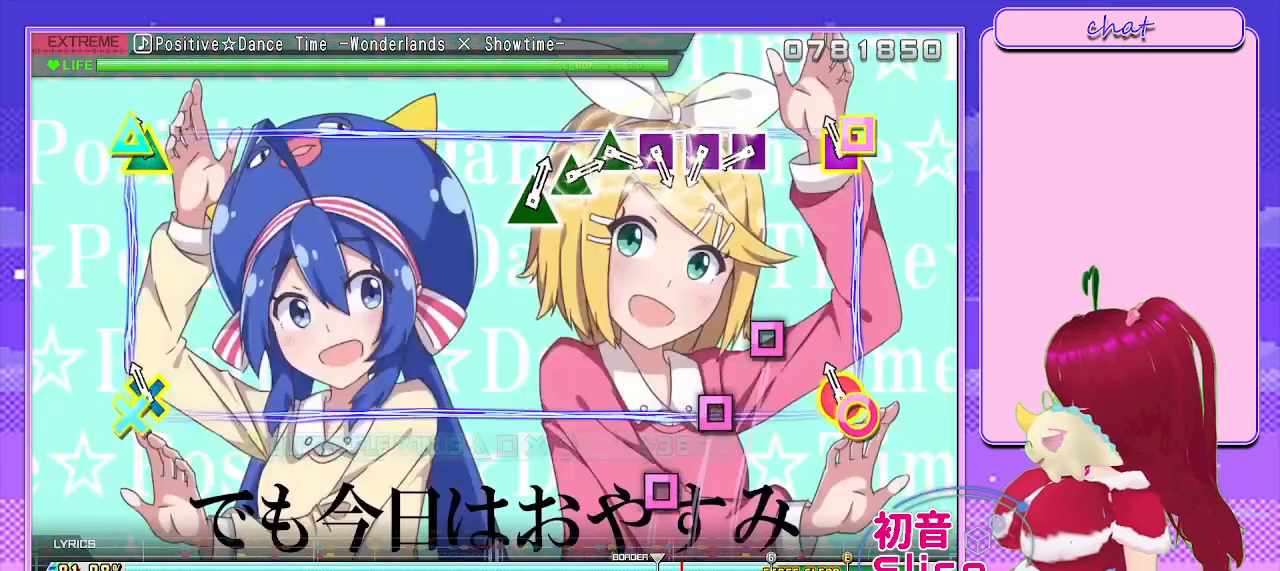
{"buttons": ["DPAD_LEFT"], "left_stick": "center", "right_stick": "center", "events": [[67, "R2", "down"], [200, "R2", "up"], [333, "SQUARE", "down"], [483, "DPAD_LEFT", "down"], [500, "SQUARE", "up"]]}
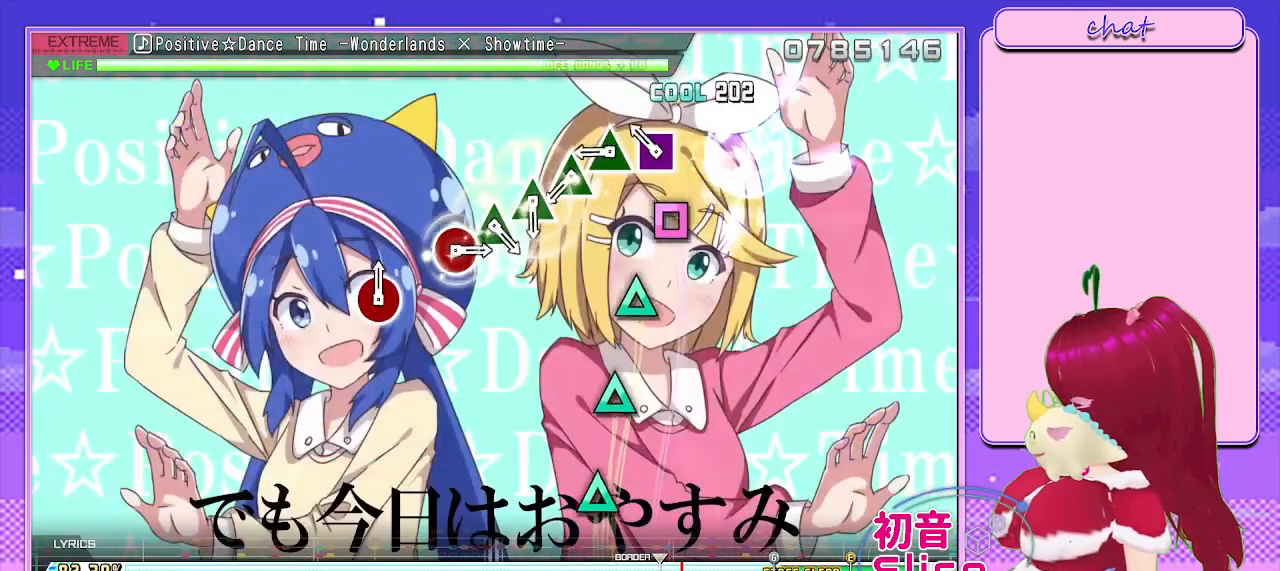
{"buttons": ["DPAD_UP"], "left_stick": "center", "right_stick": "center", "events": [[100, "SQUARE", "down"], [150, "DPAD_LEFT", "up"], [183, "SQUARE", "up"], [283, "TRIANGLE", "down"], [400, "DPAD_UP", "down"], [433, "TRIANGLE", "up"]]}
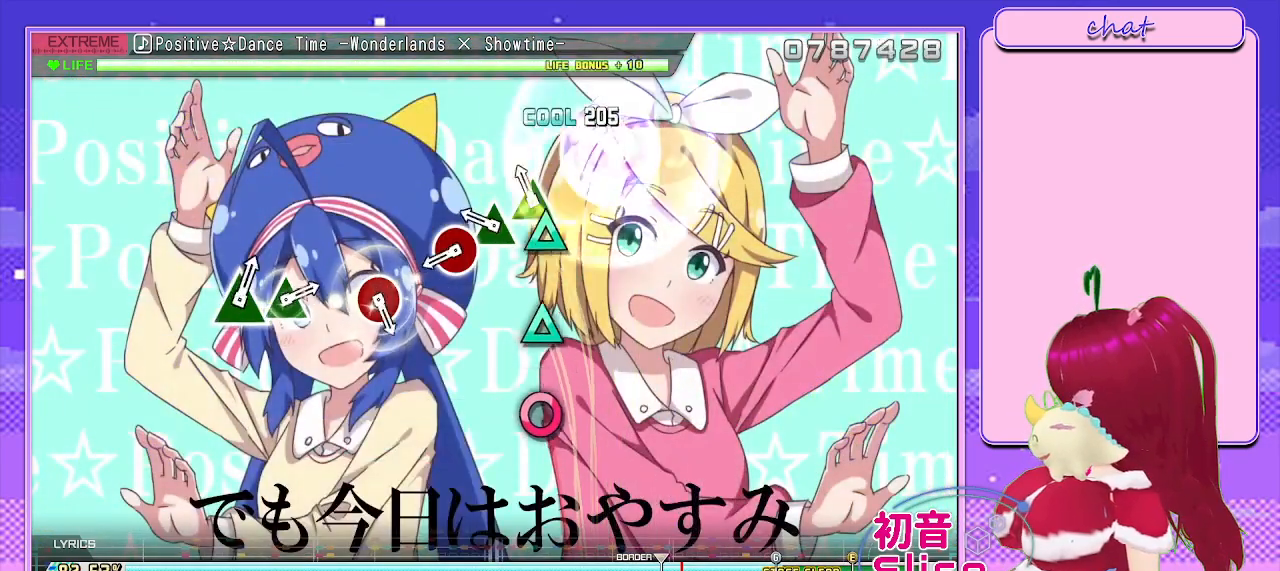
{"buttons": [], "left_stick": "center", "right_stick": "center", "events": [[17, "TRIANGLE", "down"], [50, "DPAD_UP", "up"], [200, "DPAD_UP", "down"], [217, "TRIANGLE", "up"], [283, "DPAD_UP", "up"], [300, "CIRCLE", "down"], [450, "CIRCLE", "up"]]}
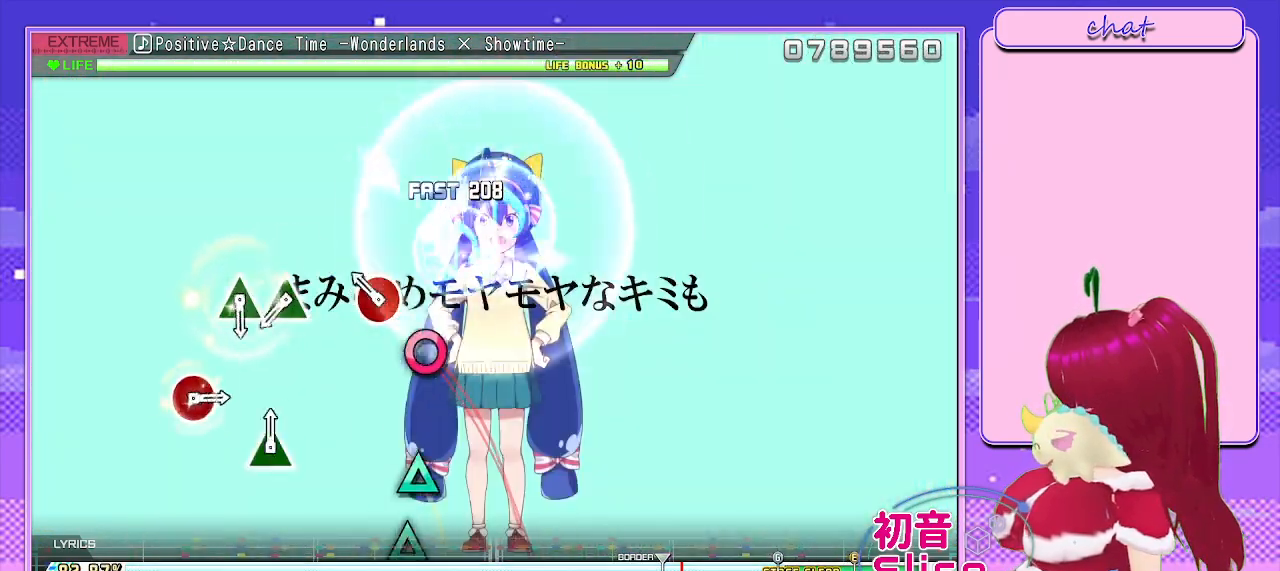
{"buttons": [], "left_stick": "center", "right_stick": "center", "events": [[133, "CIRCLE", "down"], [233, "CIRCLE", "up"], [417, "TRIANGLE", "down"], [500, "TRIANGLE", "up"]]}
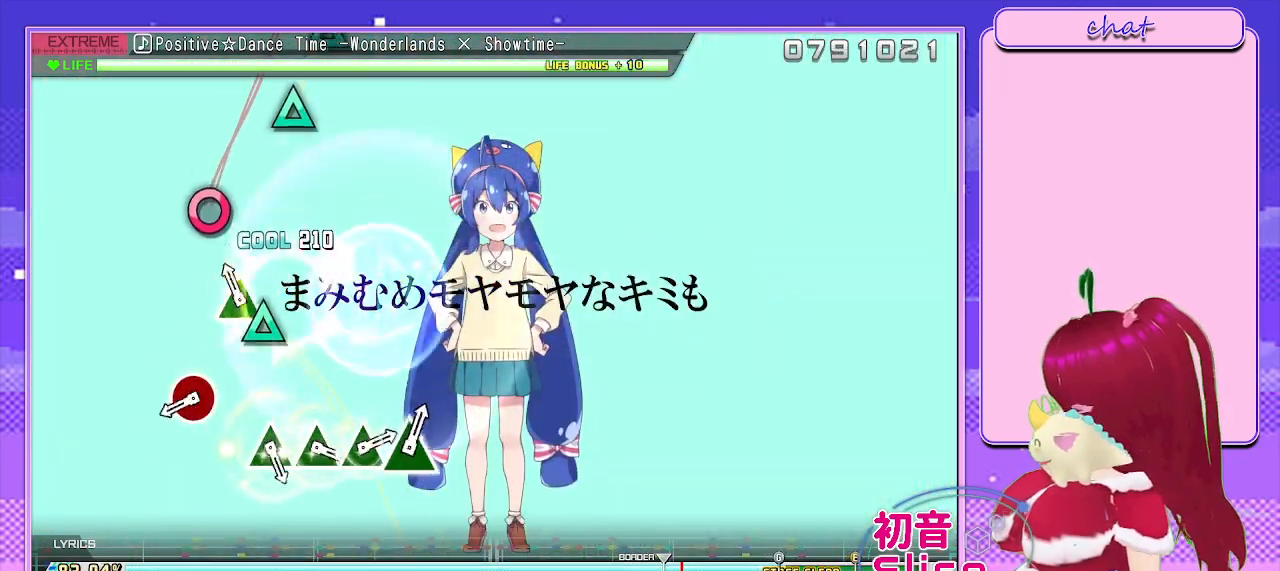
{"buttons": [], "left_stick": "center", "right_stick": "center", "events": [[83, "TRIANGLE", "down"], [183, "TRIANGLE", "up"], [367, "CIRCLE", "down"], [467, "CIRCLE", "up"]]}
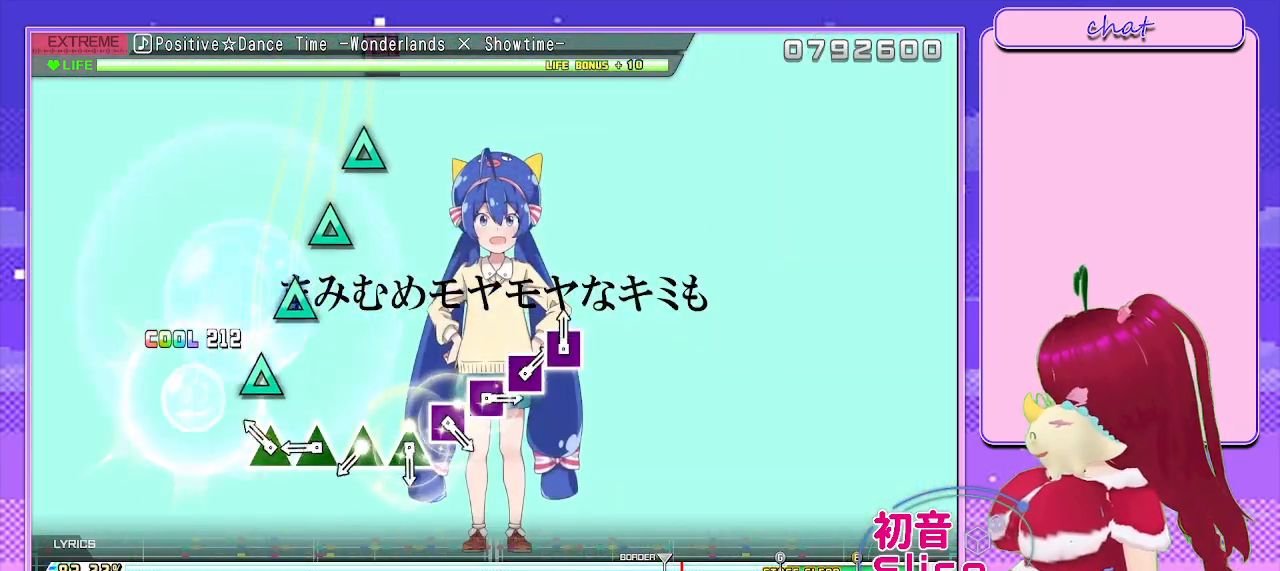
{"buttons": ["TRIANGLE"], "left_stick": "center", "right_stick": "center", "events": [[100, "TRIANGLE", "down"], [267, "DPAD_UP", "down"], [267, "TRIANGLE", "up"], [400, "DPAD_UP", "up"], [417, "TRIANGLE", "down"]]}
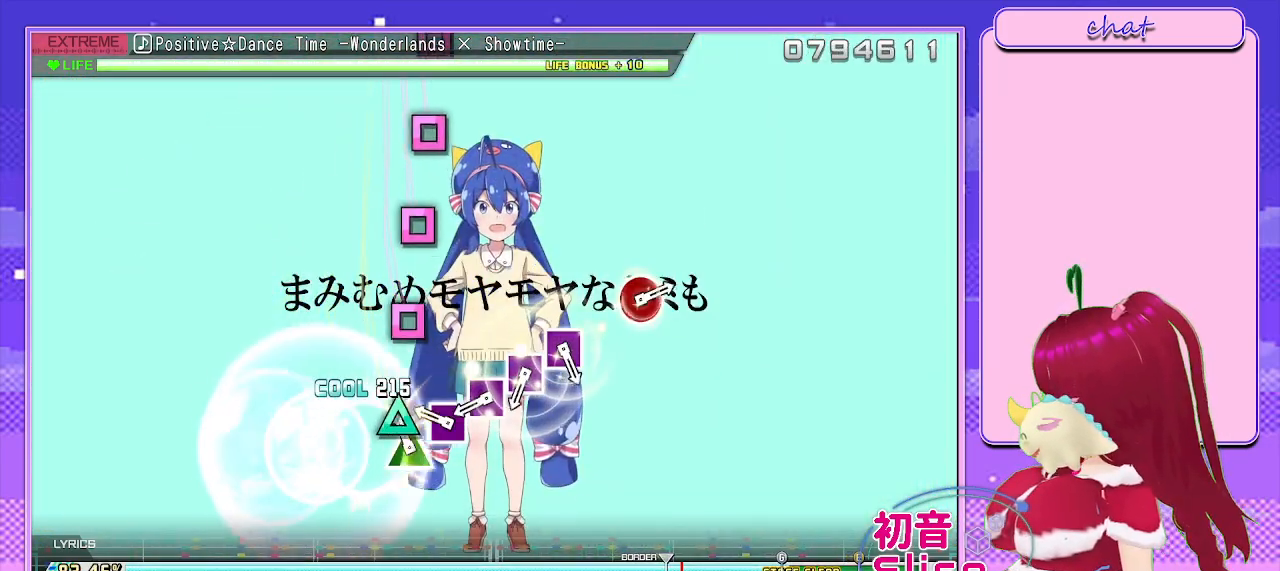
{"buttons": ["SQUARE", "DPAD_LEFT"], "left_stick": "center", "right_stick": "center", "events": [[17, "DPAD_UP", "down"], [50, "TRIANGLE", "up"], [150, "DPAD_UP", "up"], [200, "SQUARE", "down"], [367, "DPAD_LEFT", "down"], [383, "SQUARE", "up"], [483, "SQUARE", "down"]]}
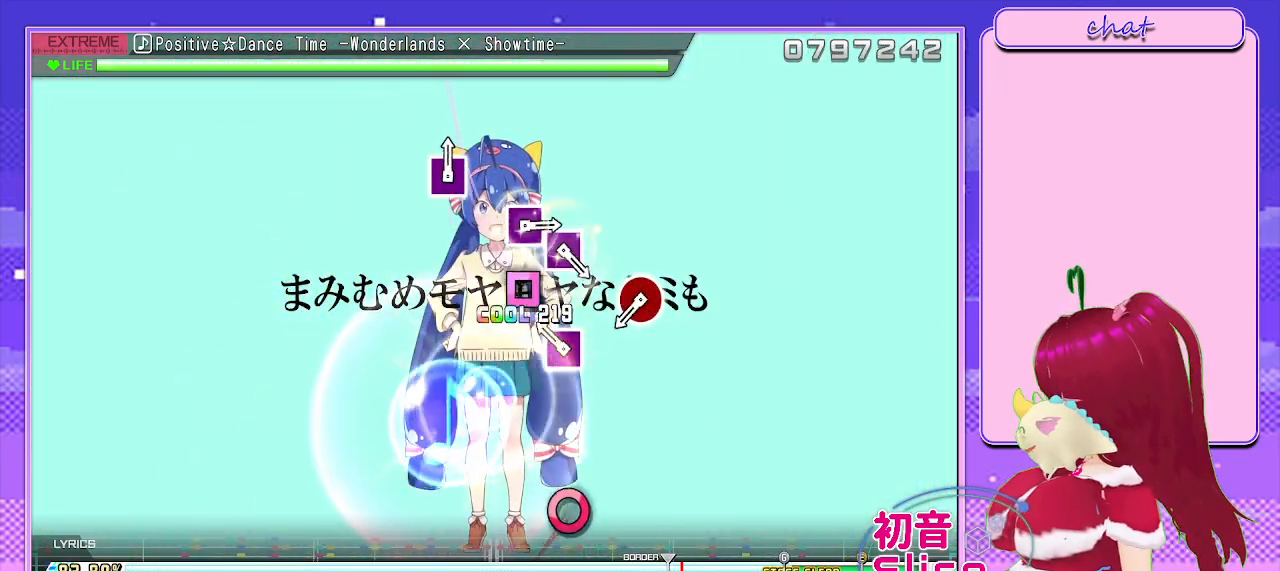
{"buttons": ["CIRCLE"], "left_stick": "center", "right_stick": "center", "events": [[17, "DPAD_LEFT", "up"], [150, "DPAD_LEFT", "down"], [200, "SQUARE", "up"], [317, "DPAD_LEFT", "up"], [433, "CIRCLE", "down"]]}
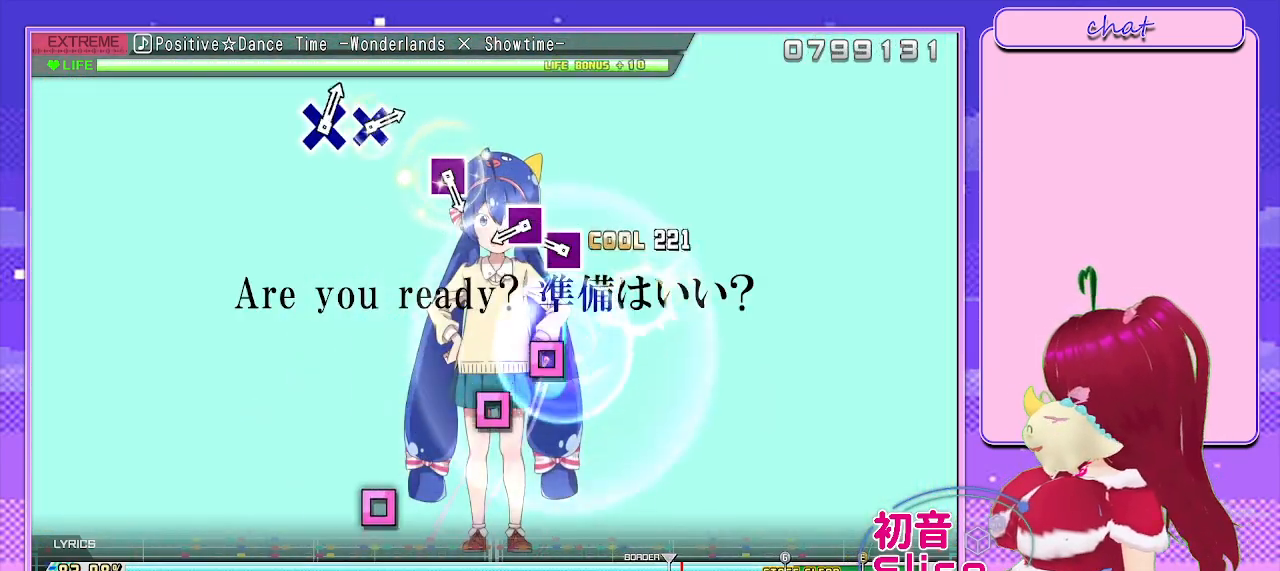
{"buttons": [], "left_stick": "center", "right_stick": "center", "events": [[50, "CIRCLE", "up"], [217, "SQUARE", "down"], [333, "DPAD_LEFT", "down"], [367, "SQUARE", "up"], [483, "DPAD_LEFT", "up"]]}
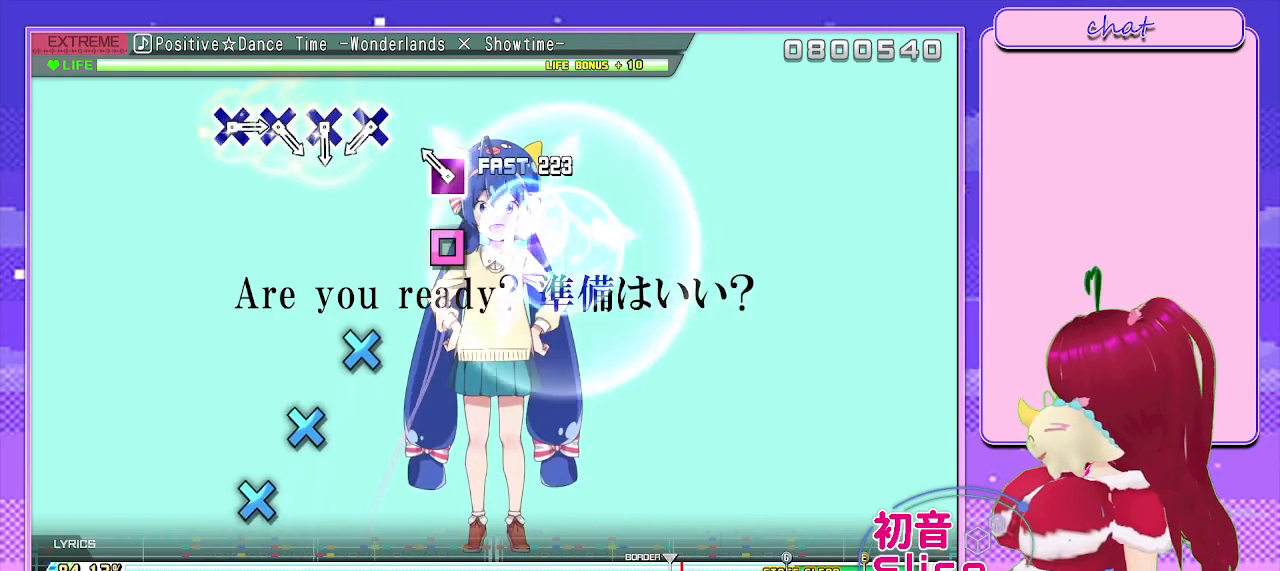
{"buttons": ["CROSS"], "left_stick": "center", "right_stick": "center", "events": [[150, "SQUARE", "down"], [267, "SQUARE", "up"], [417, "CROSS", "down"]]}
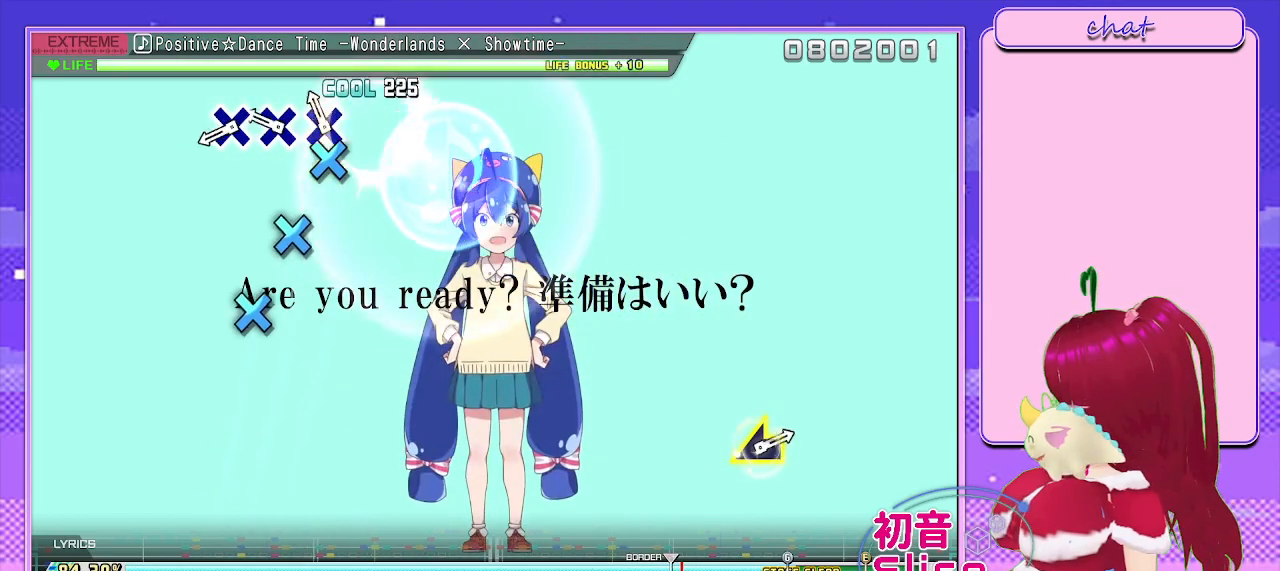
{"buttons": ["DPAD_DOWN"], "left_stick": "center", "right_stick": "center", "events": [[50, "CROSS", "up"], [50, "DPAD_DOWN", "down"], [167, "CROSS", "down"], [167, "DPAD_DOWN", "up"], [350, "DPAD_DOWN", "down"], [383, "CROSS", "up"]]}
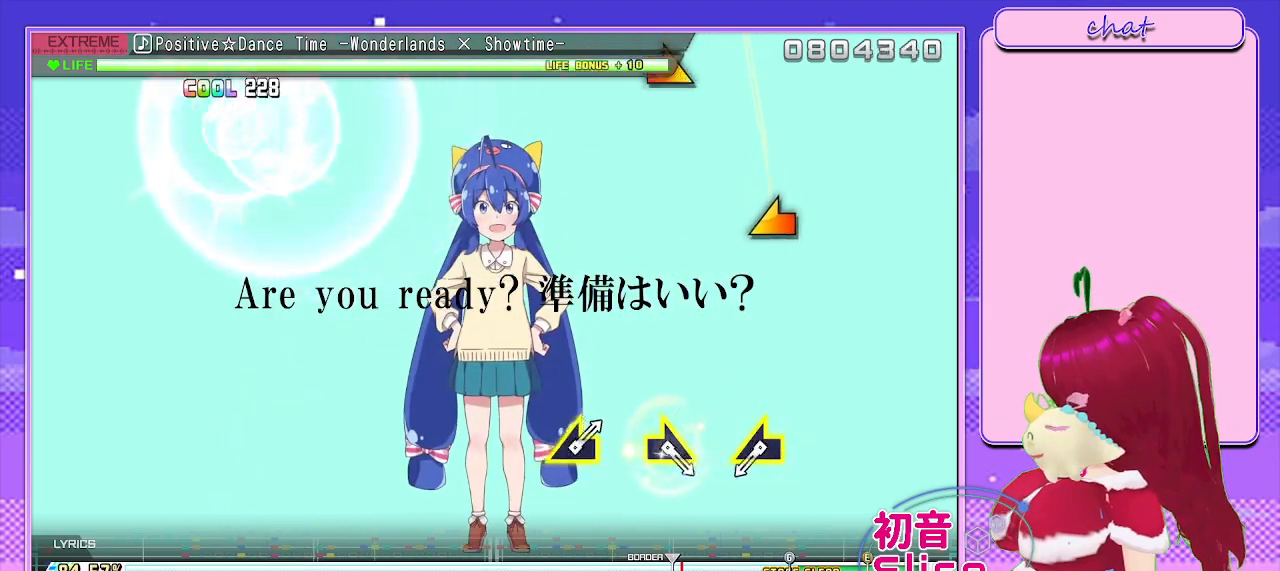
{"buttons": [], "left_stick": "center", "right_stick": "left", "events": [[17, "DPAD_DOWN", "up"], [383, "right_stick", "left"]]}
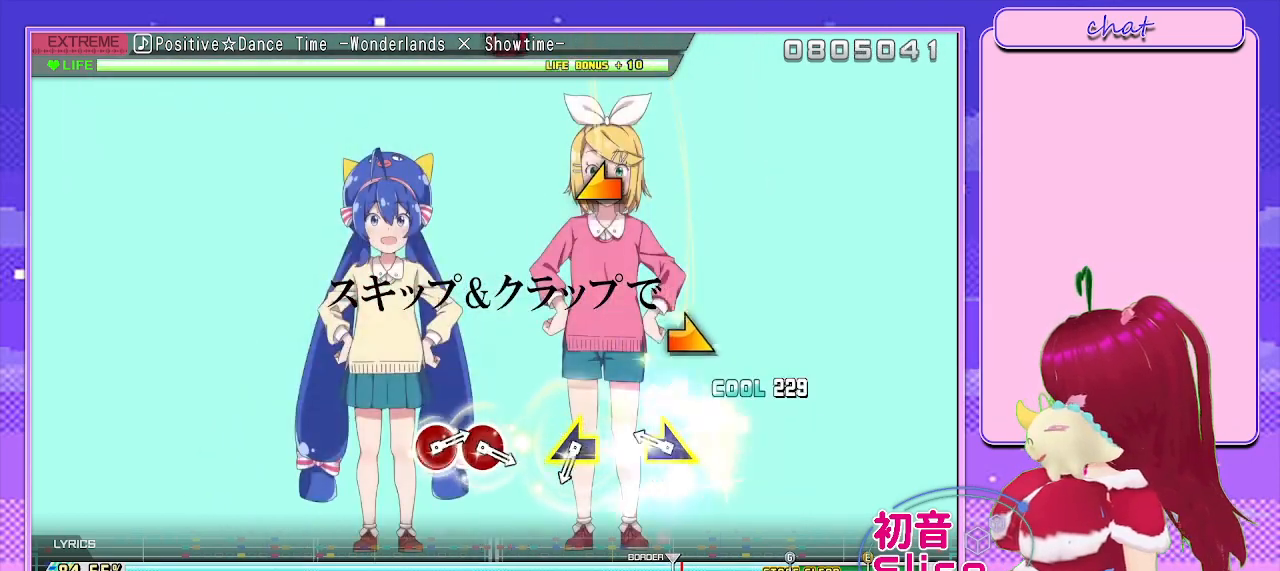
{"buttons": [], "left_stick": "center", "right_stick": "left", "events": [[33, "right_stick", "center"], [200, "right_stick", "right"], [300, "right_stick", "center"], [467, "right_stick", "left"]]}
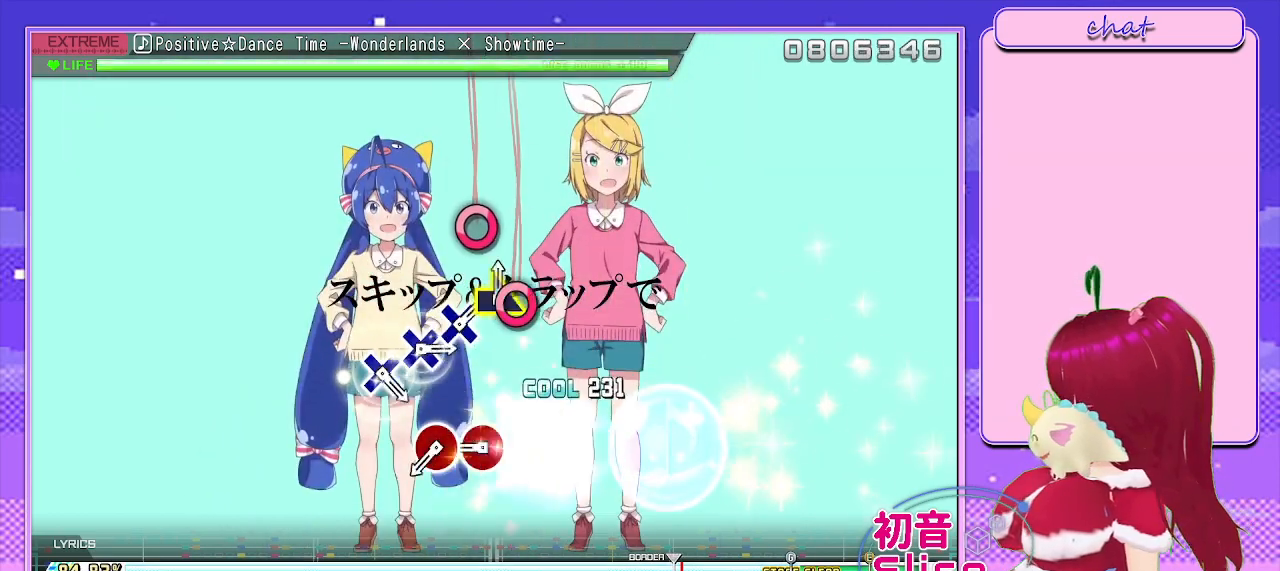
{"buttons": ["CIRCLE"], "left_stick": "center", "right_stick": "center", "events": [[50, "right_stick", "center"], [217, "CIRCLE", "down"], [300, "CIRCLE", "up"], [433, "CIRCLE", "down"]]}
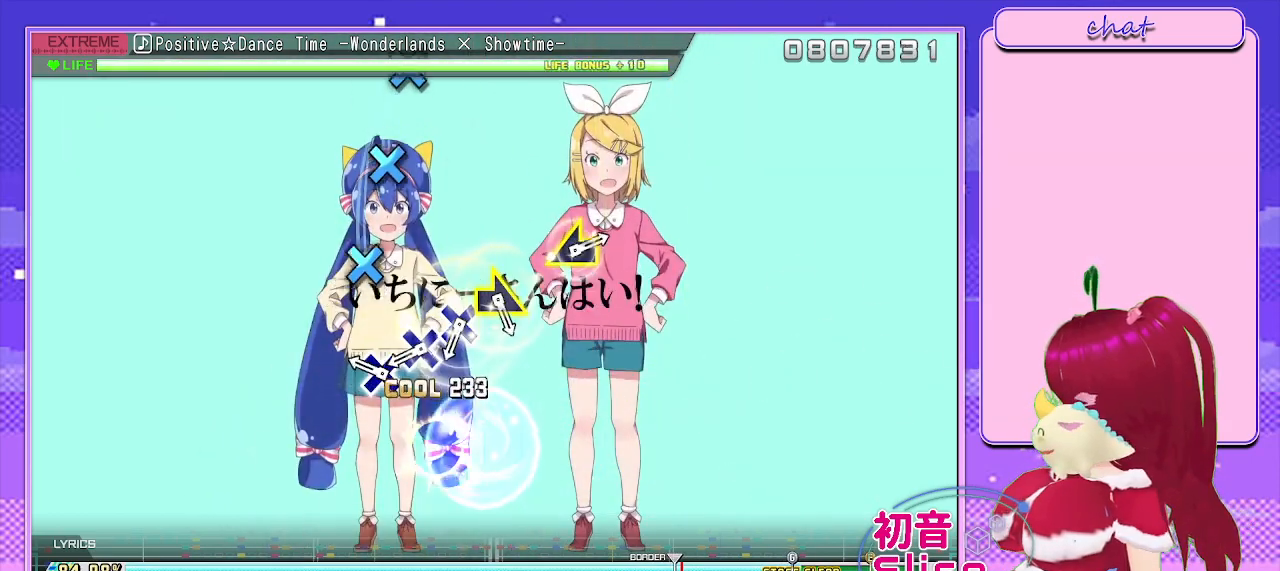
{"buttons": [], "left_stick": "center", "right_stick": "center", "events": [[17, "CIRCLE", "up"], [217, "CROSS", "down"], [300, "CROSS", "up"], [367, "CROSS", "down"], [467, "CROSS", "up"]]}
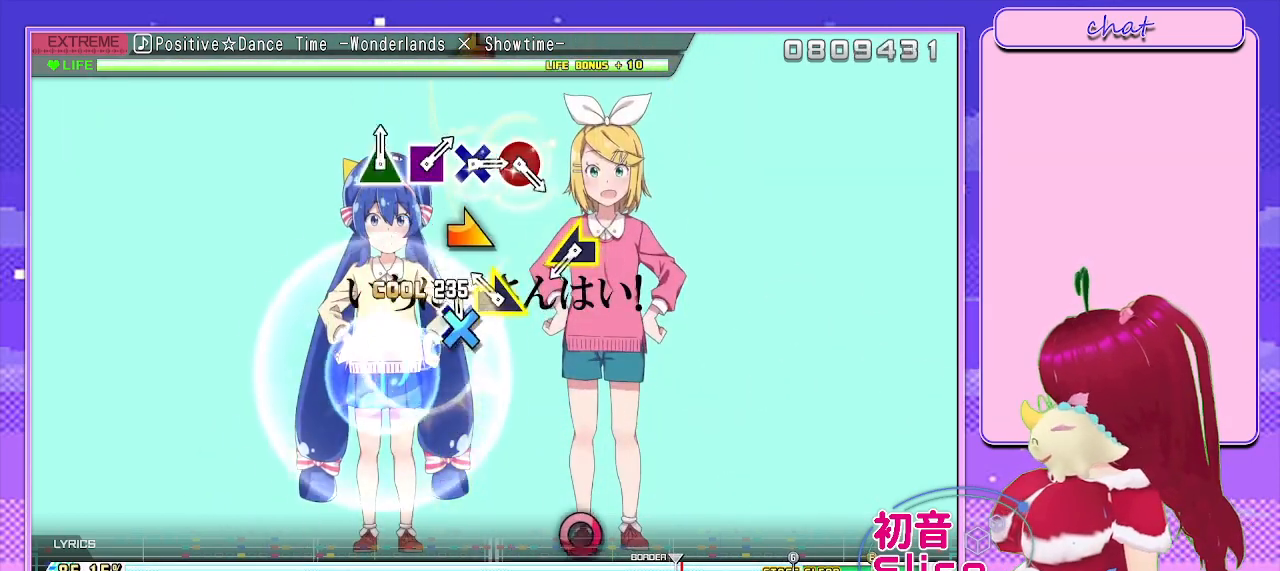
{"buttons": [], "left_stick": "left", "right_stick": "center", "events": [[17, "CROSS", "down"], [117, "CROSS", "up"], [167, "left_stick", "right"], [317, "left_stick", "center"], [417, "left_stick", "left"]]}
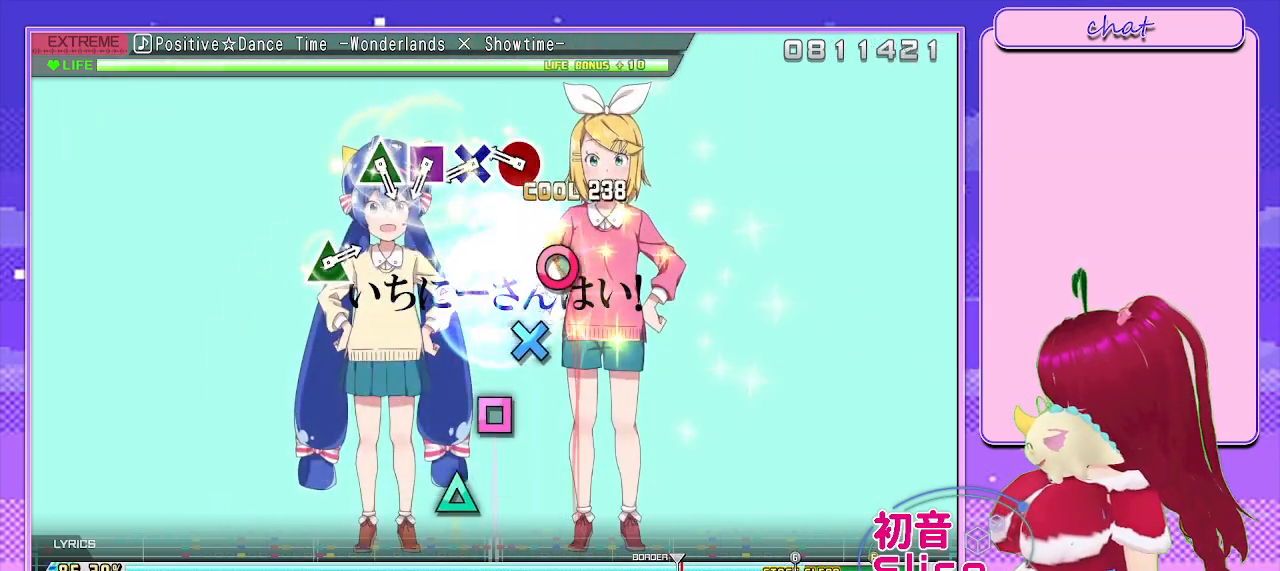
{"buttons": [], "left_stick": "center", "right_stick": "center", "events": [[83, "left_stick", "center"], [200, "CIRCLE", "down"], [283, "CIRCLE", "up"], [350, "CROSS", "down"], [433, "CROSS", "up"]]}